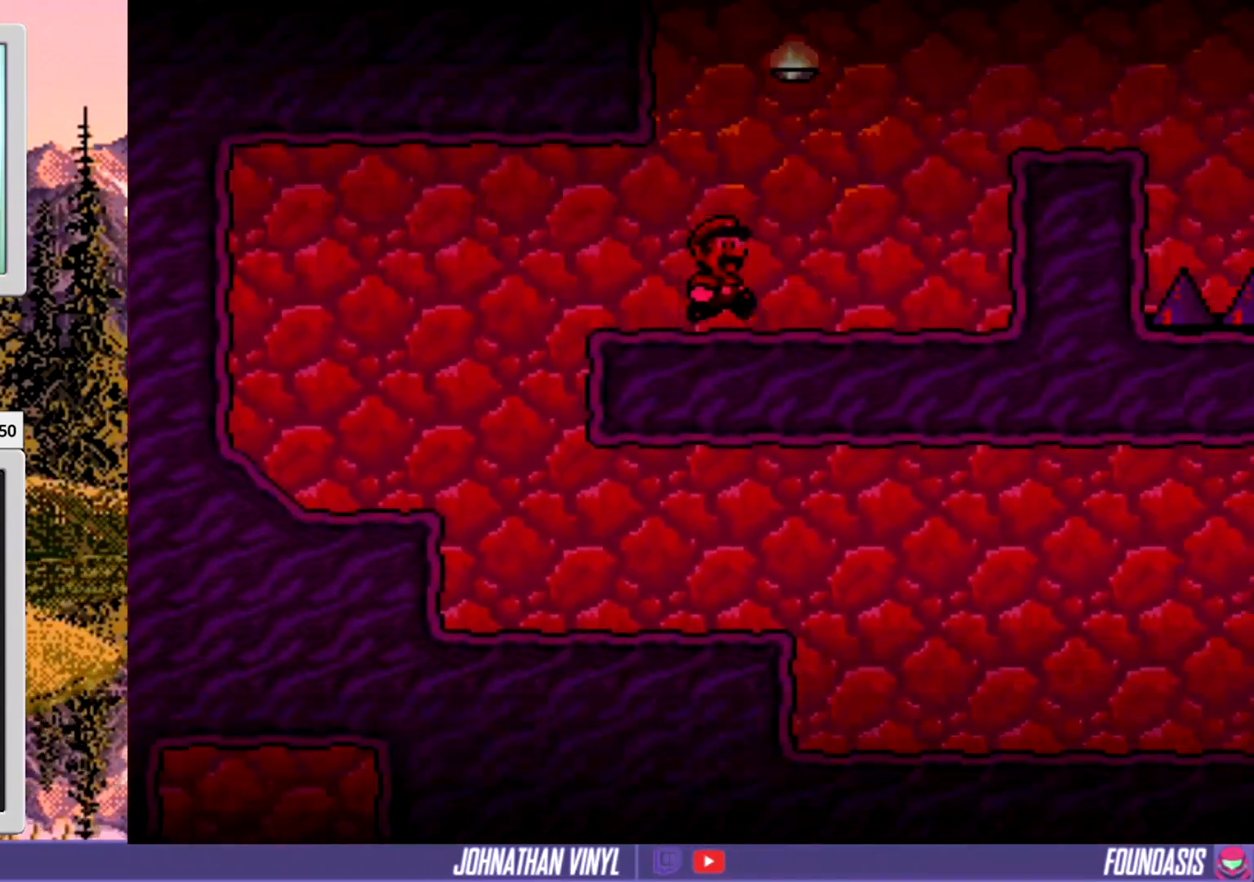
Gameplay with a controller (Nintendo layout); each line is a JSON object with the inputs held at the frame after it. "events" lists button and stick changes between this image and that frame as [ms after this image, input, new state], when the widget could be followed in between. Not read: B L3 R3.
{"buttons": ["Y"], "events": [[267, "DPAD_RIGHT", "up"]]}
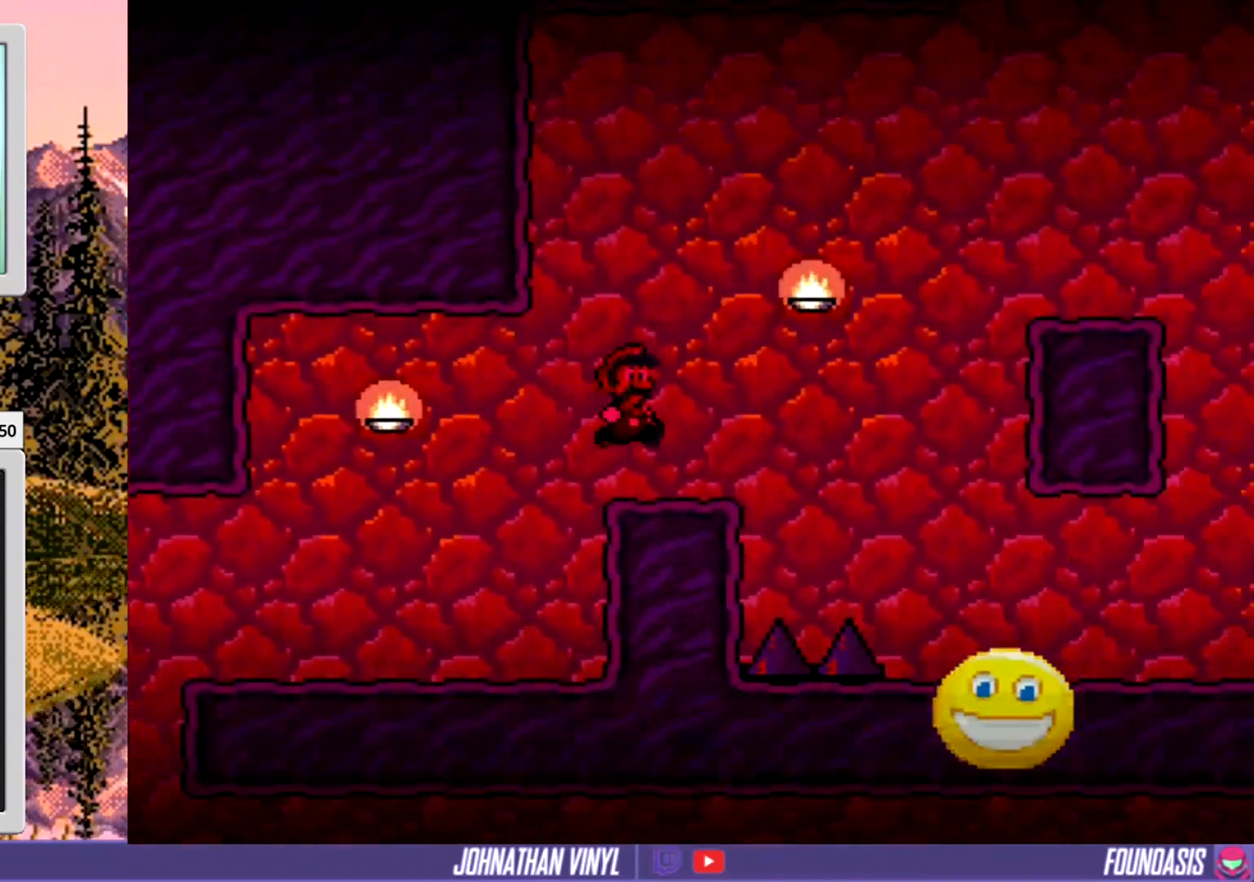
{"buttons": ["Y"], "events": [[100, "DPAD_RIGHT", "down"], [500, "DPAD_RIGHT", "up"]]}
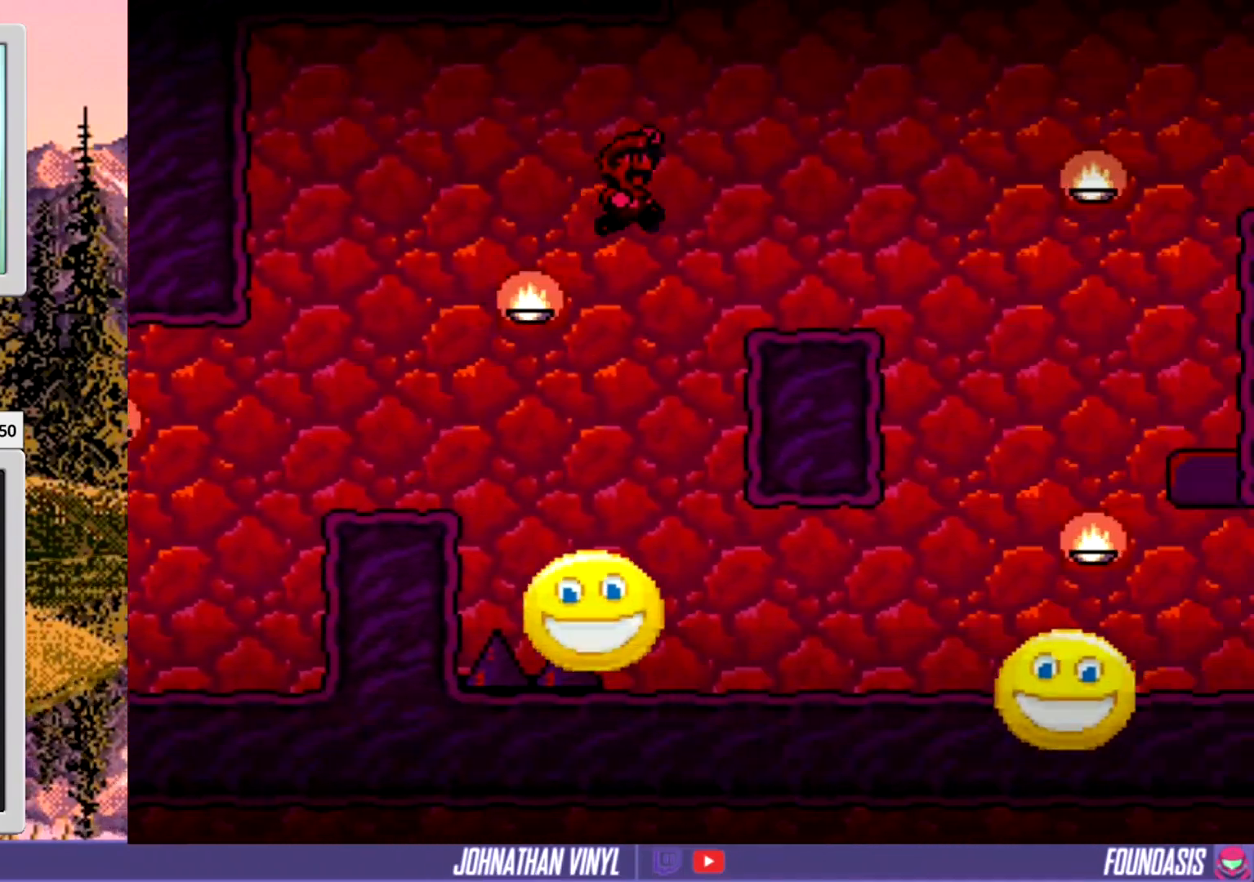
{"buttons": ["Y", "DPAD_RIGHT"], "events": [[333, "DPAD_RIGHT", "down"]]}
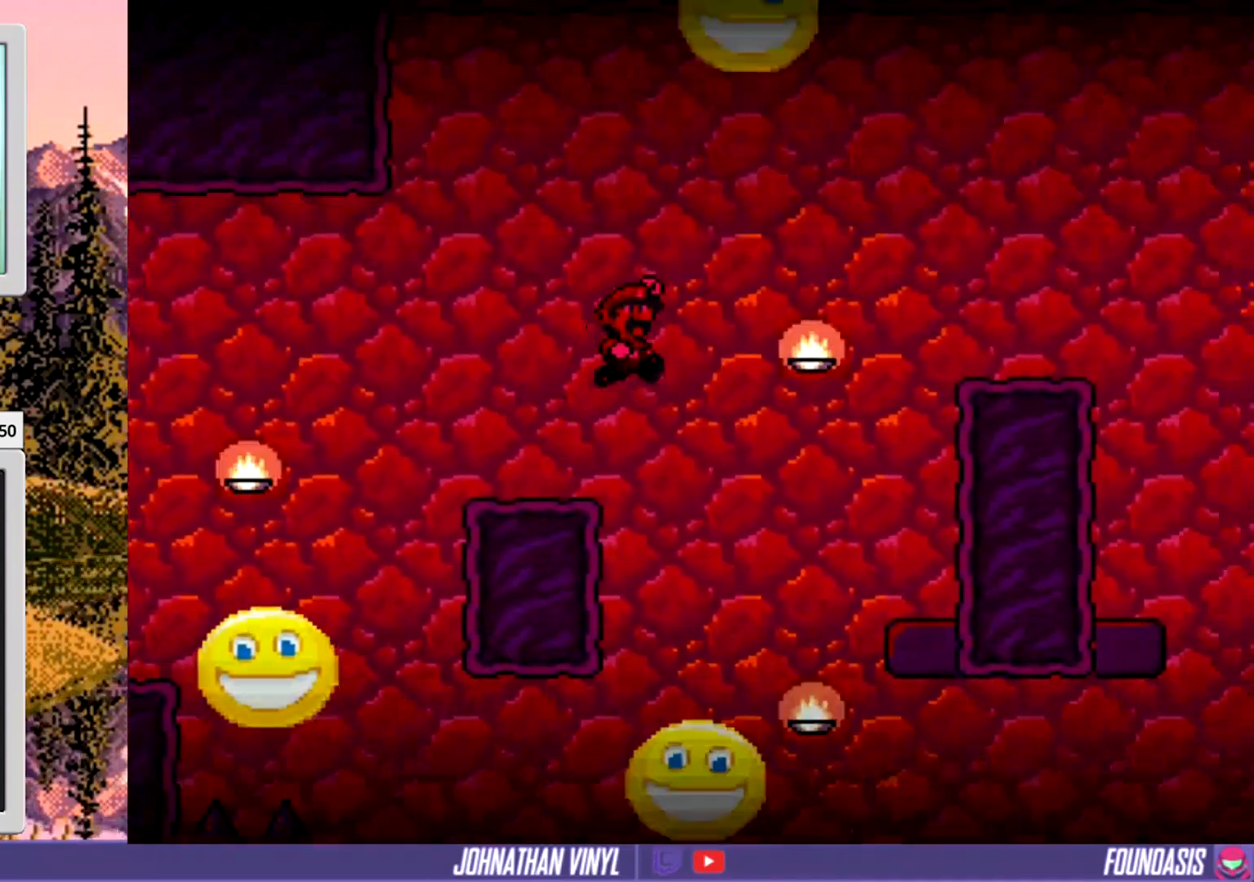
{"buttons": ["Y"], "events": [[333, "DPAD_RIGHT", "up"]]}
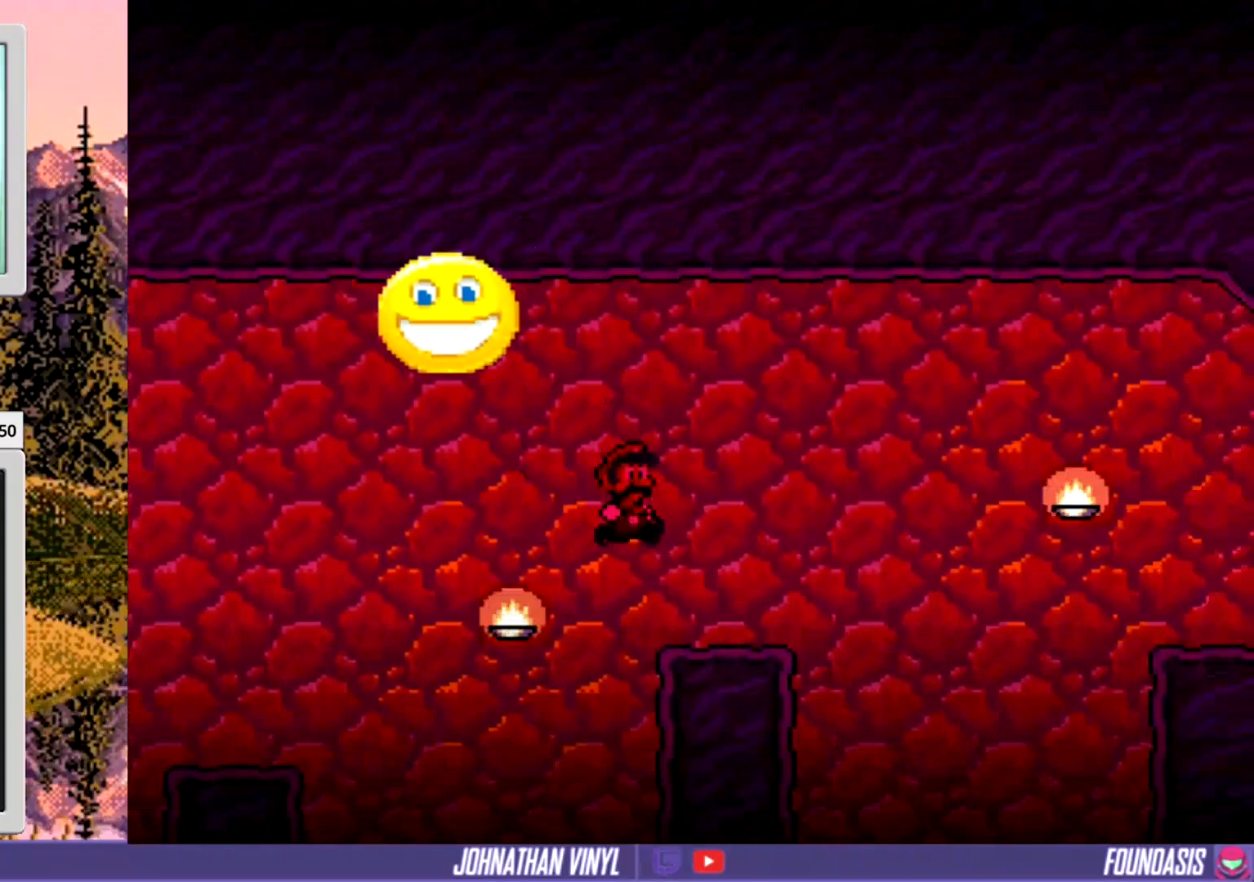
{"buttons": ["Y", "DPAD_RIGHT"], "events": [[67, "DPAD_RIGHT", "down"]]}
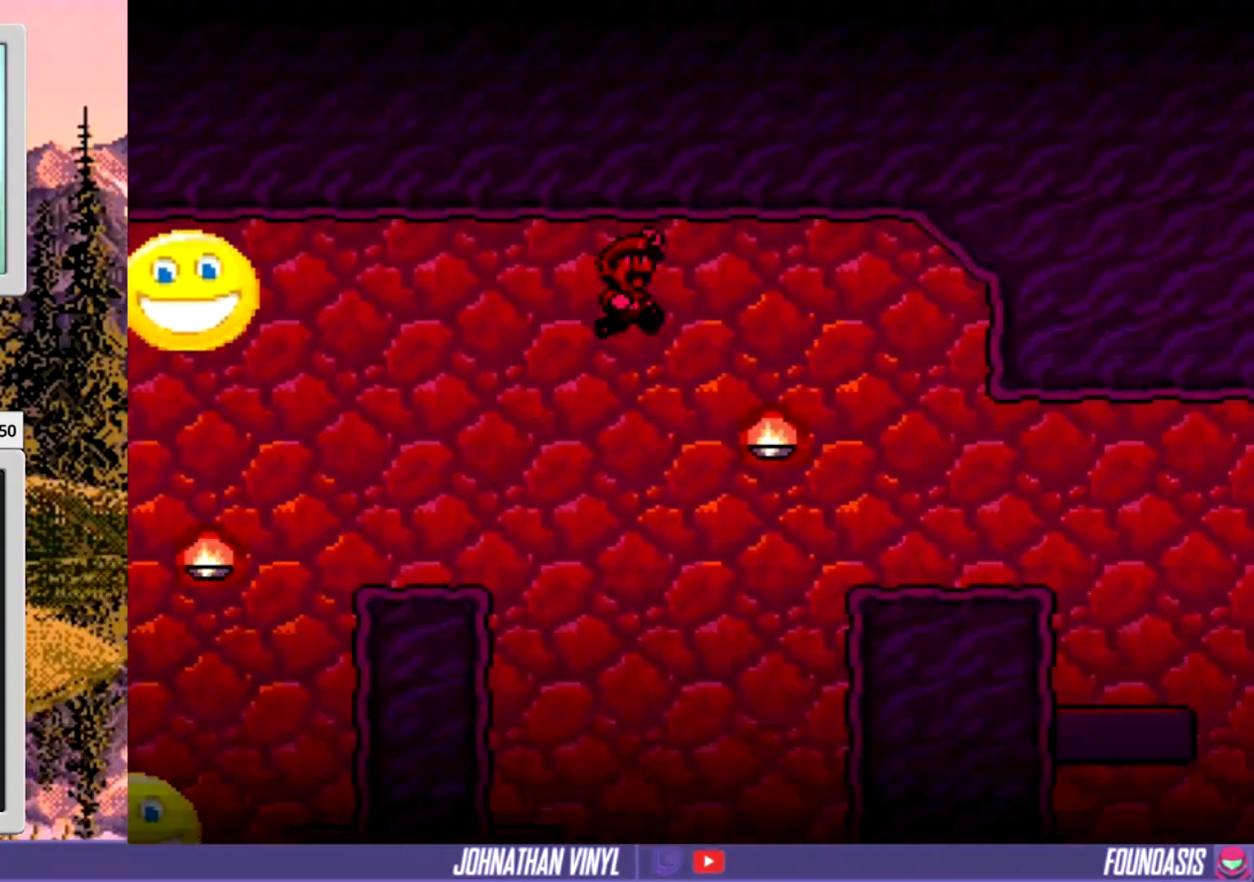
{"buttons": ["Y", "DPAD_RIGHT"], "events": []}
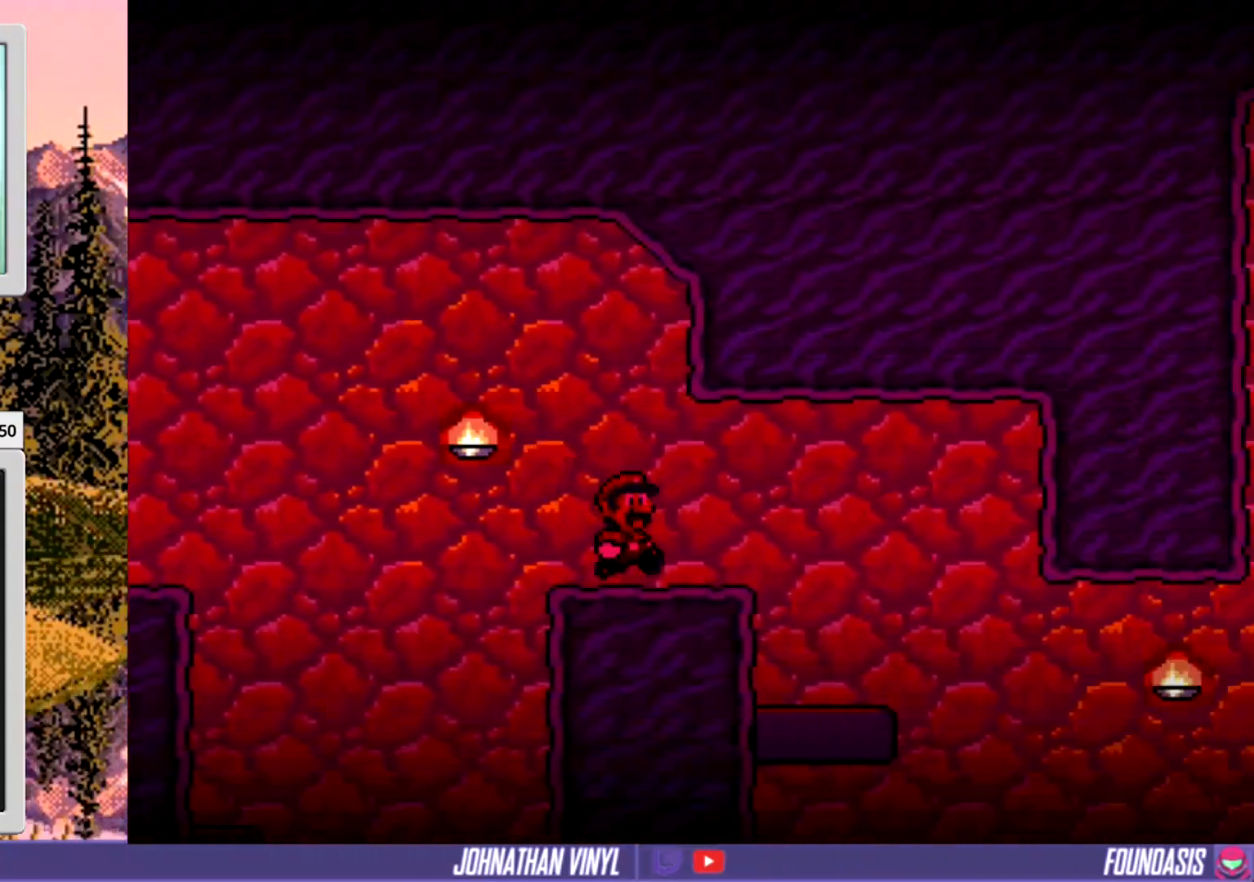
{"buttons": ["Y"], "events": [[200, "DPAD_RIGHT", "up"], [300, "DPAD_LEFT", "down"], [467, "DPAD_LEFT", "up"]]}
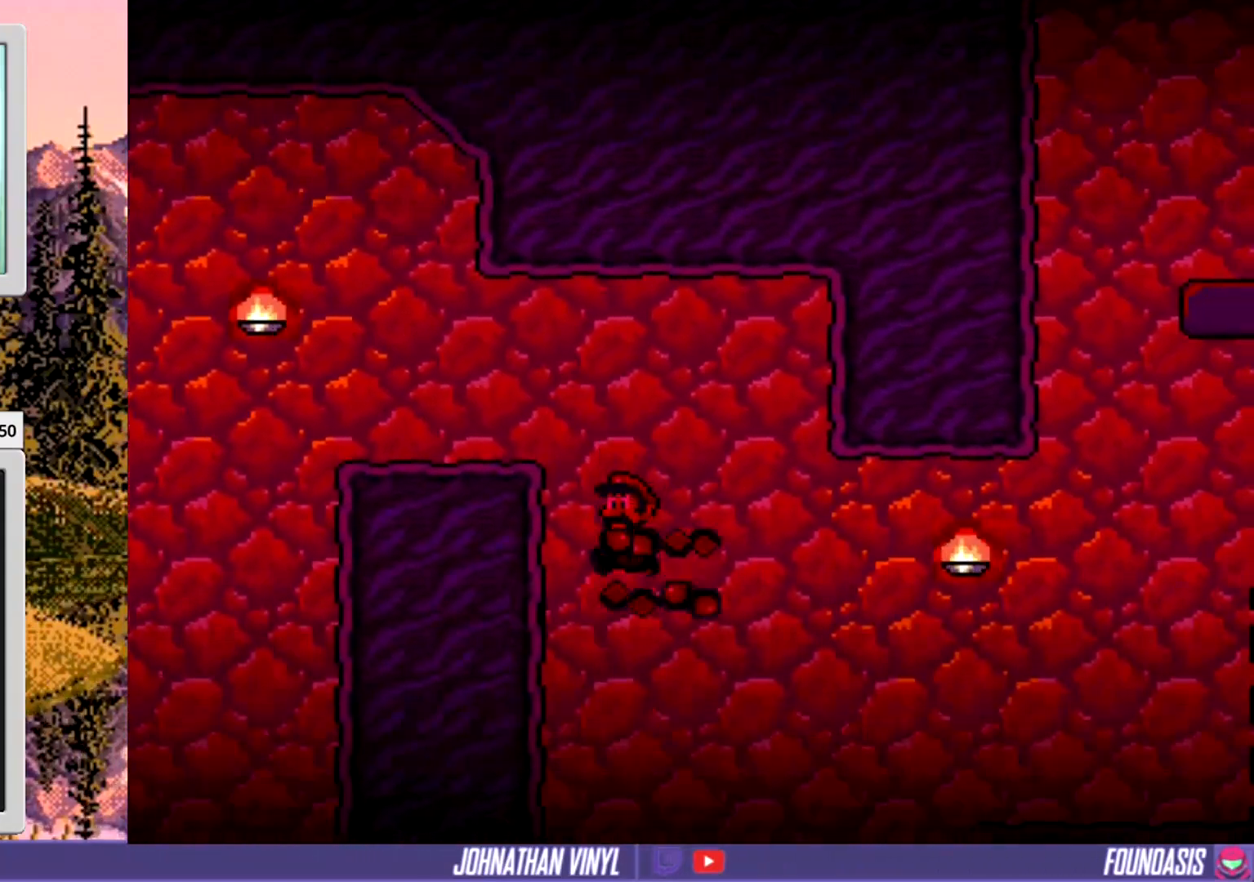
{"buttons": ["Y"], "events": [[67, "DPAD_RIGHT", "down"], [367, "DPAD_RIGHT", "up"]]}
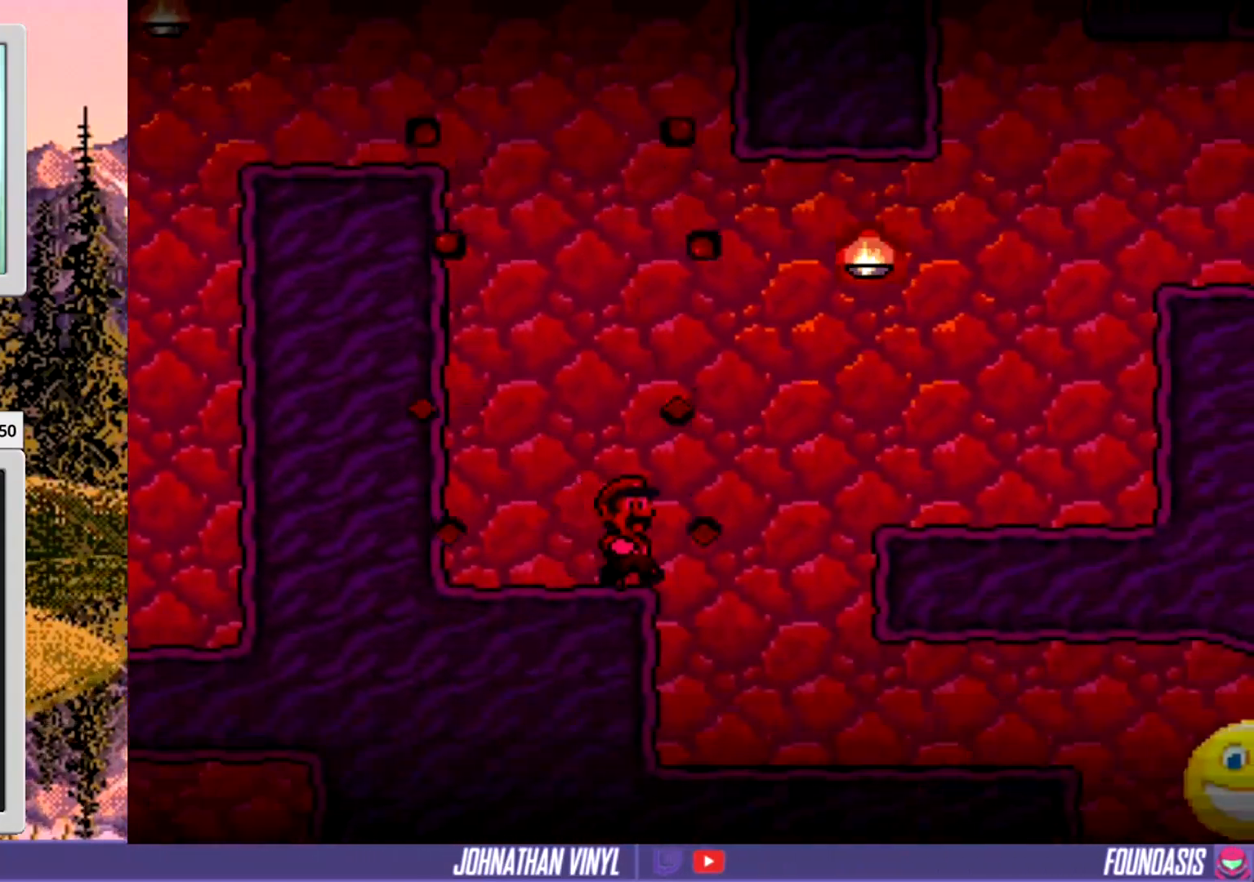
{"buttons": ["Y", "DPAD_LEFT"], "events": [[33, "DPAD_RIGHT", "down"], [333, "DPAD_RIGHT", "up"], [433, "DPAD_LEFT", "down"]]}
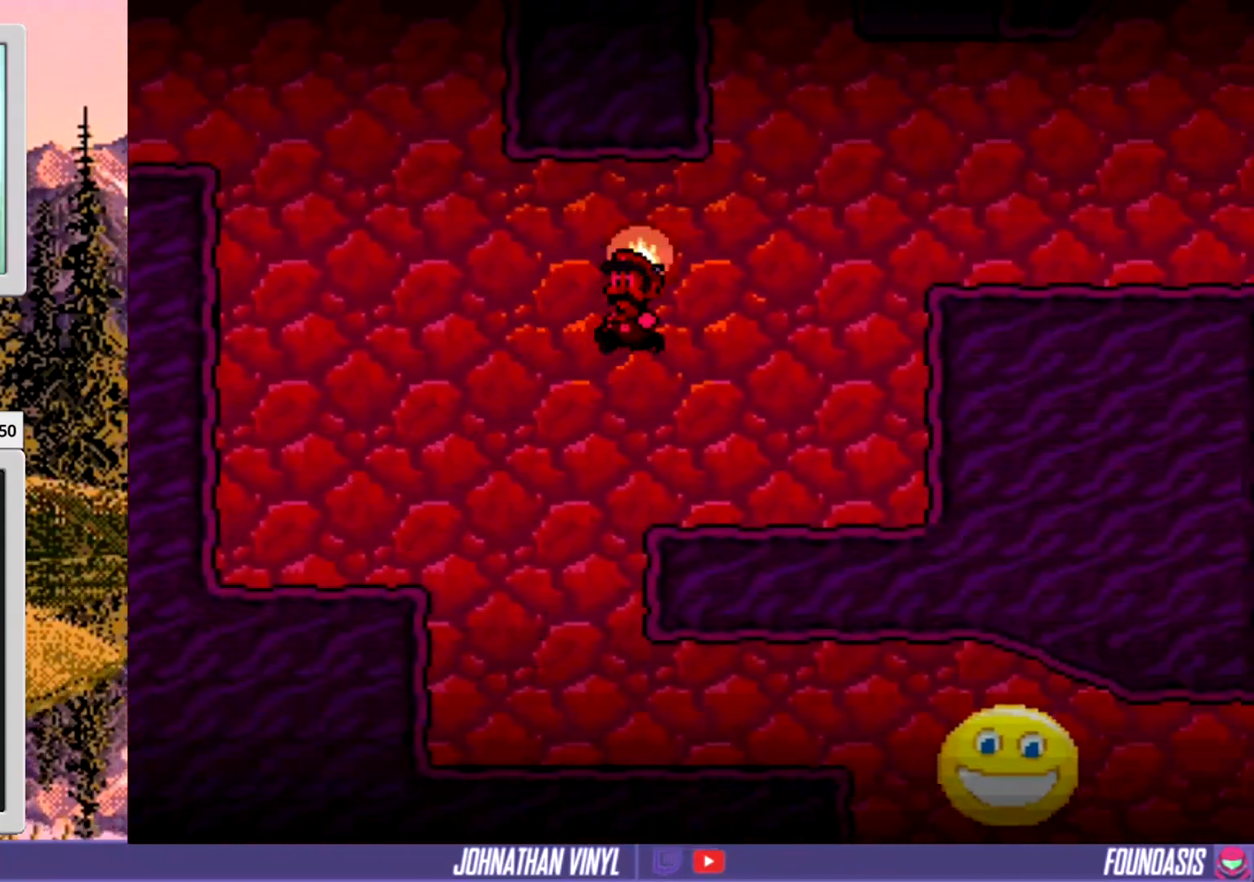
{"buttons": ["Y", "DPAD_RIGHT"], "events": [[33, "DPAD_LEFT", "up"], [67, "DPAD_RIGHT", "down"]]}
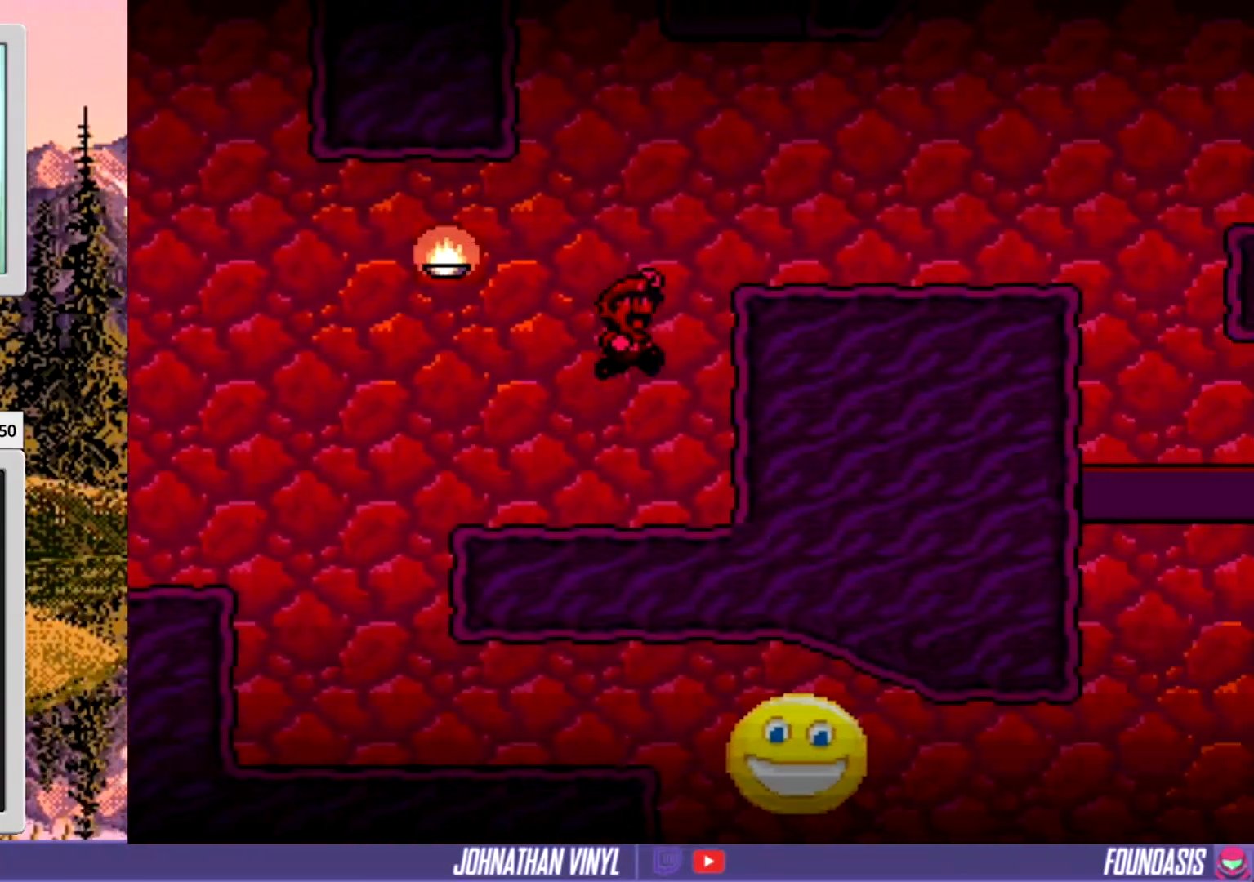
{"buttons": ["Y"], "events": [[433, "DPAD_RIGHT", "up"]]}
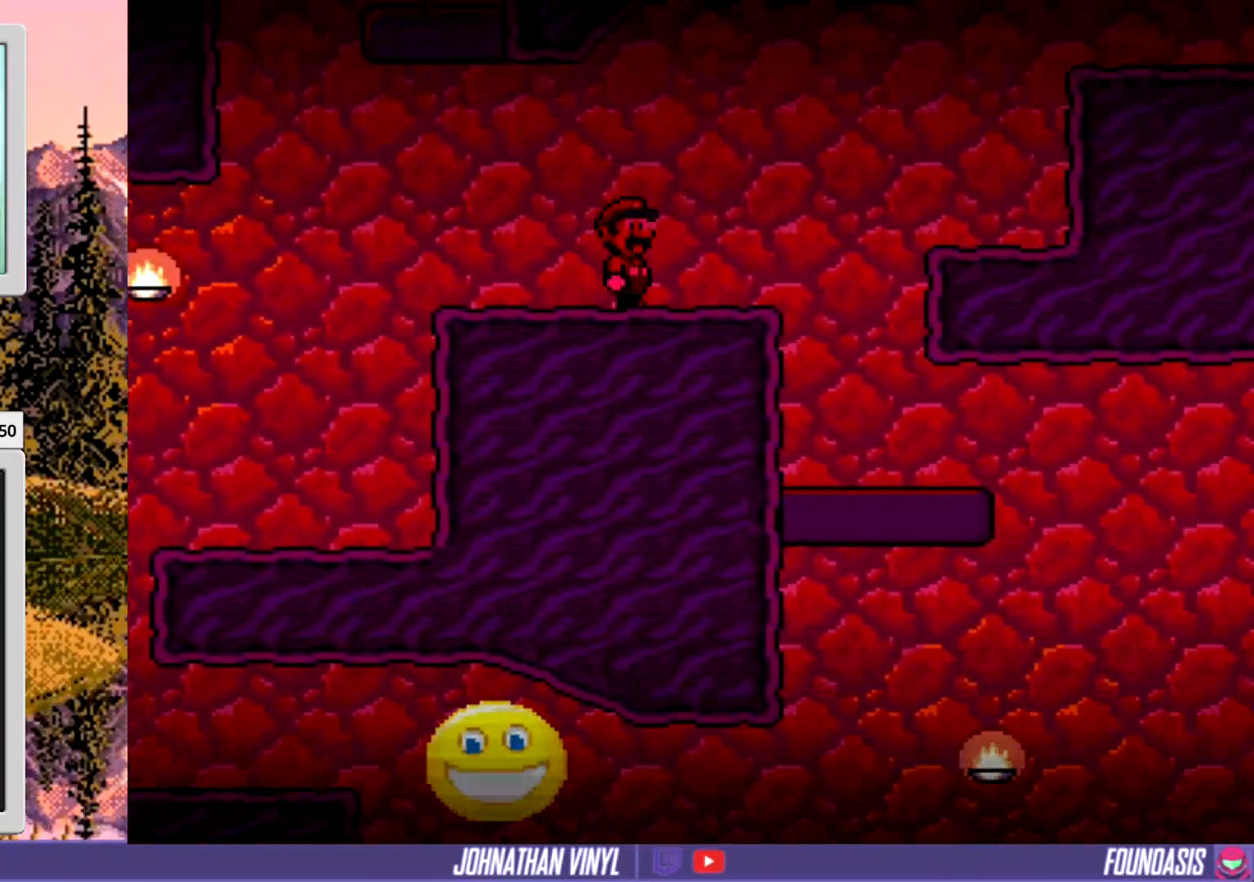
{"buttons": ["Y"], "events": [[67, "DPAD_RIGHT", "down"], [367, "DPAD_RIGHT", "up"]]}
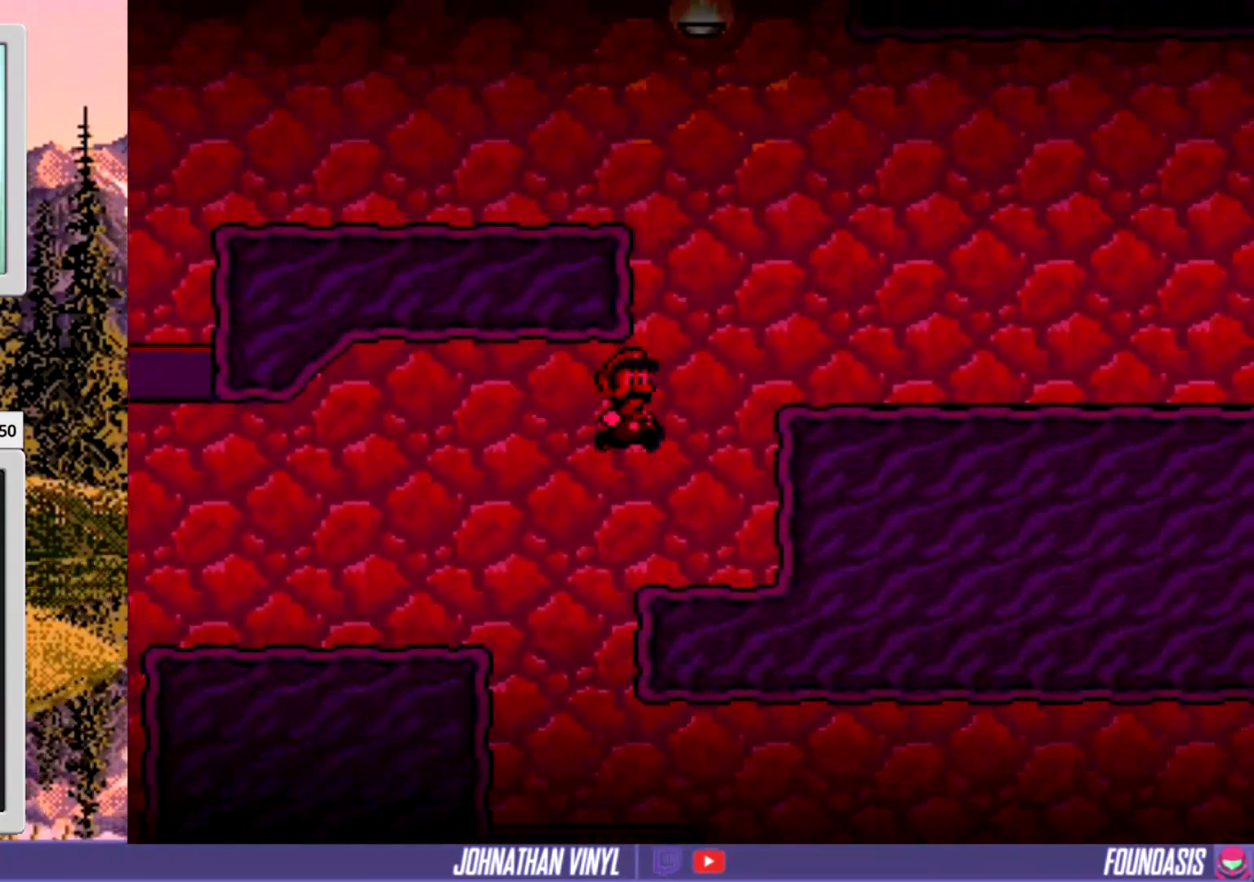
{"buttons": ["Y", "DPAD_RIGHT"], "events": [[133, "DPAD_RIGHT", "down"]]}
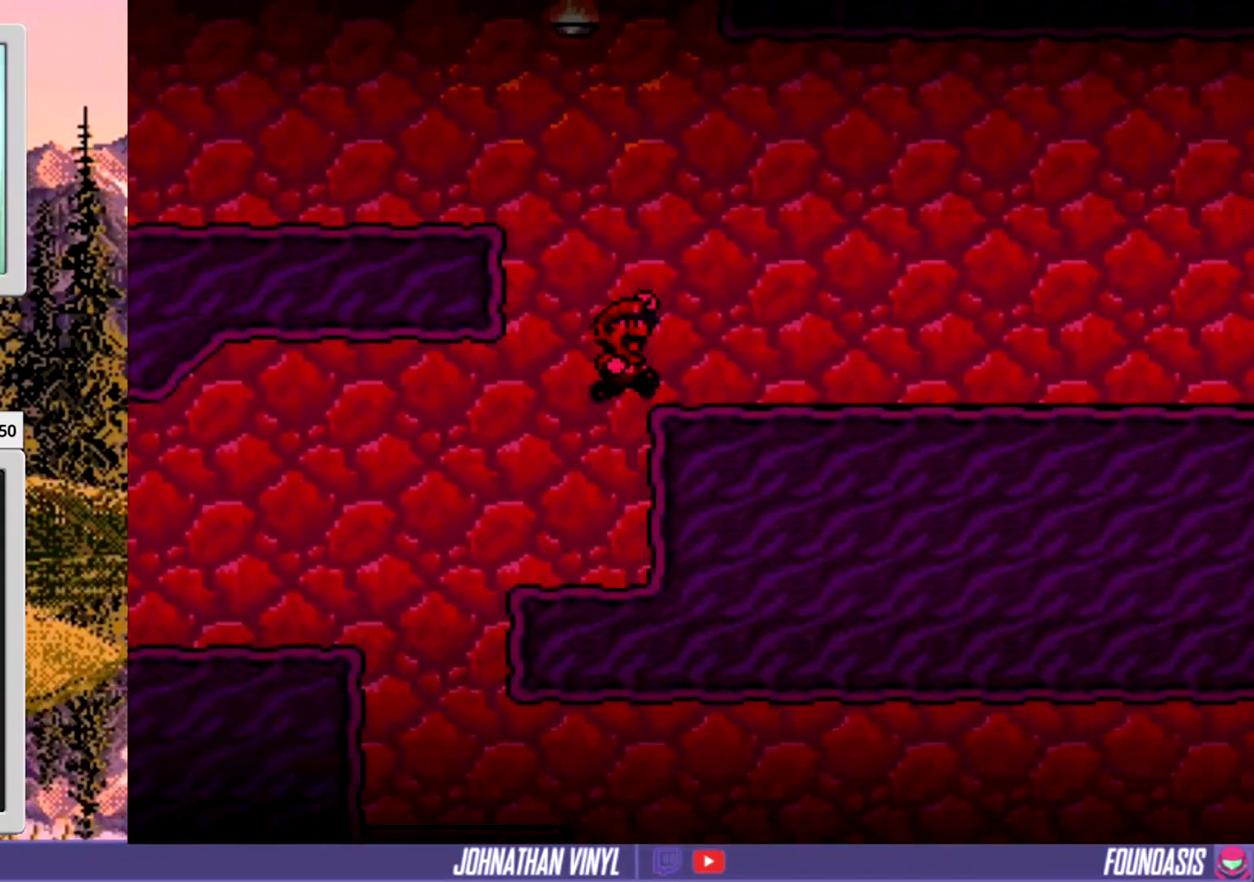
{"buttons": ["Y", "DPAD_RIGHT"], "events": []}
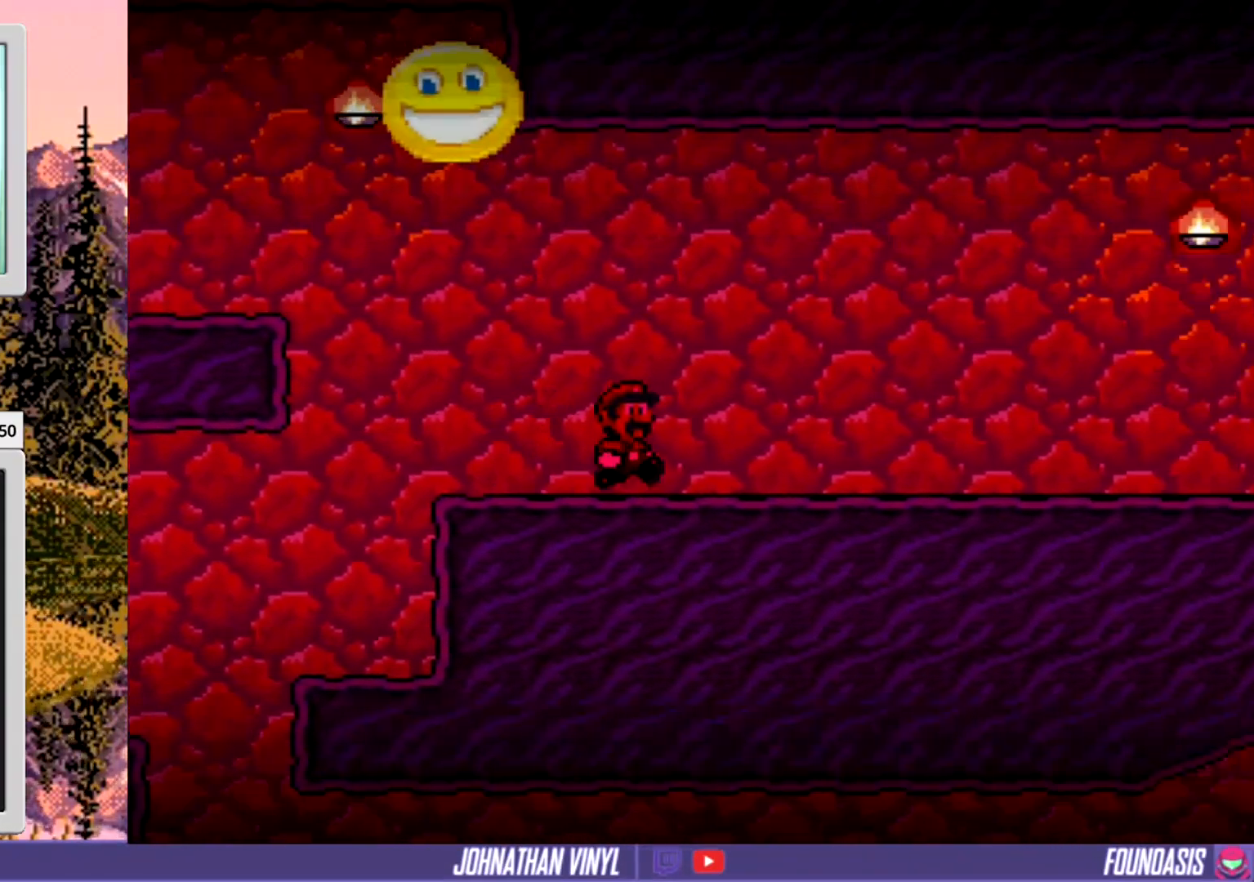
{"buttons": ["Y", "DPAD_RIGHT"], "events": []}
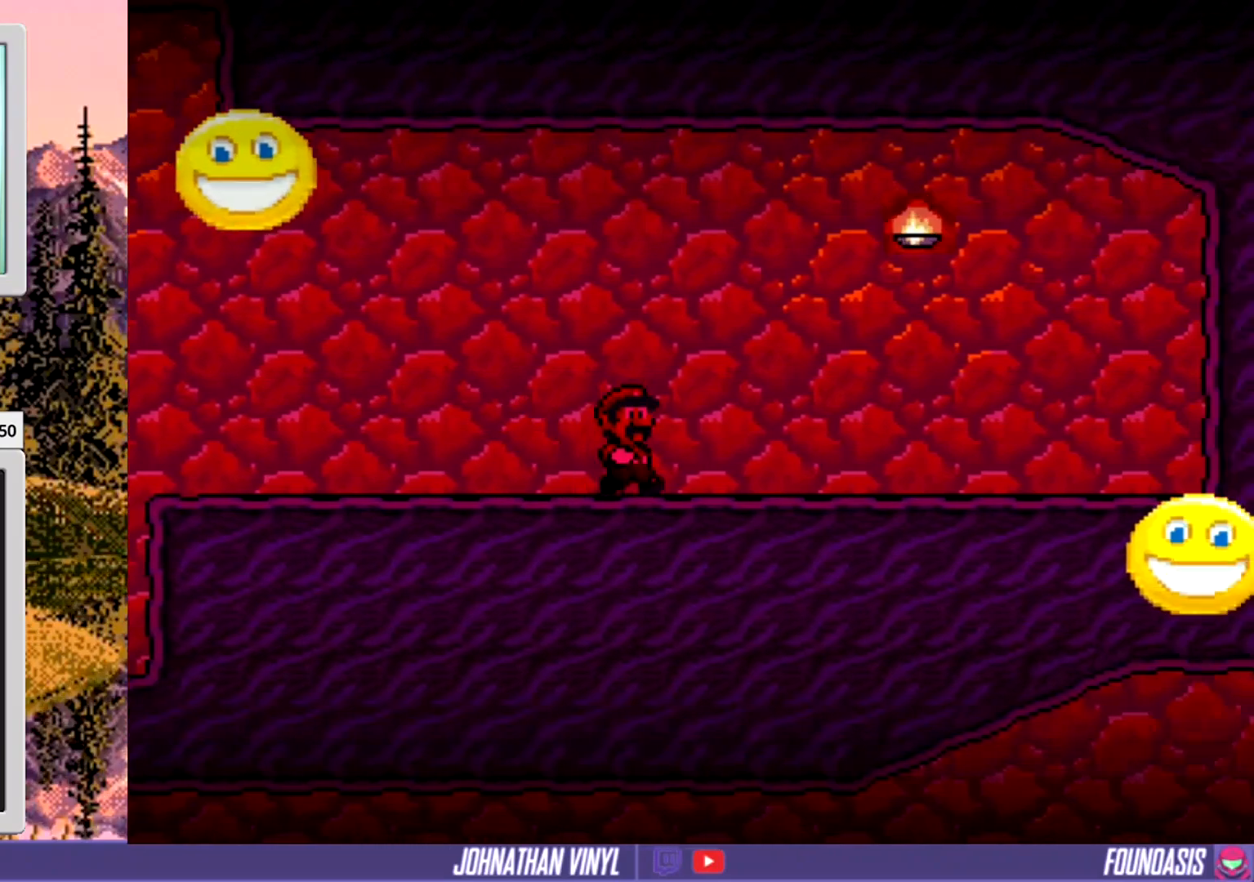
{"buttons": ["Y"], "events": [[500, "DPAD_RIGHT", "up"]]}
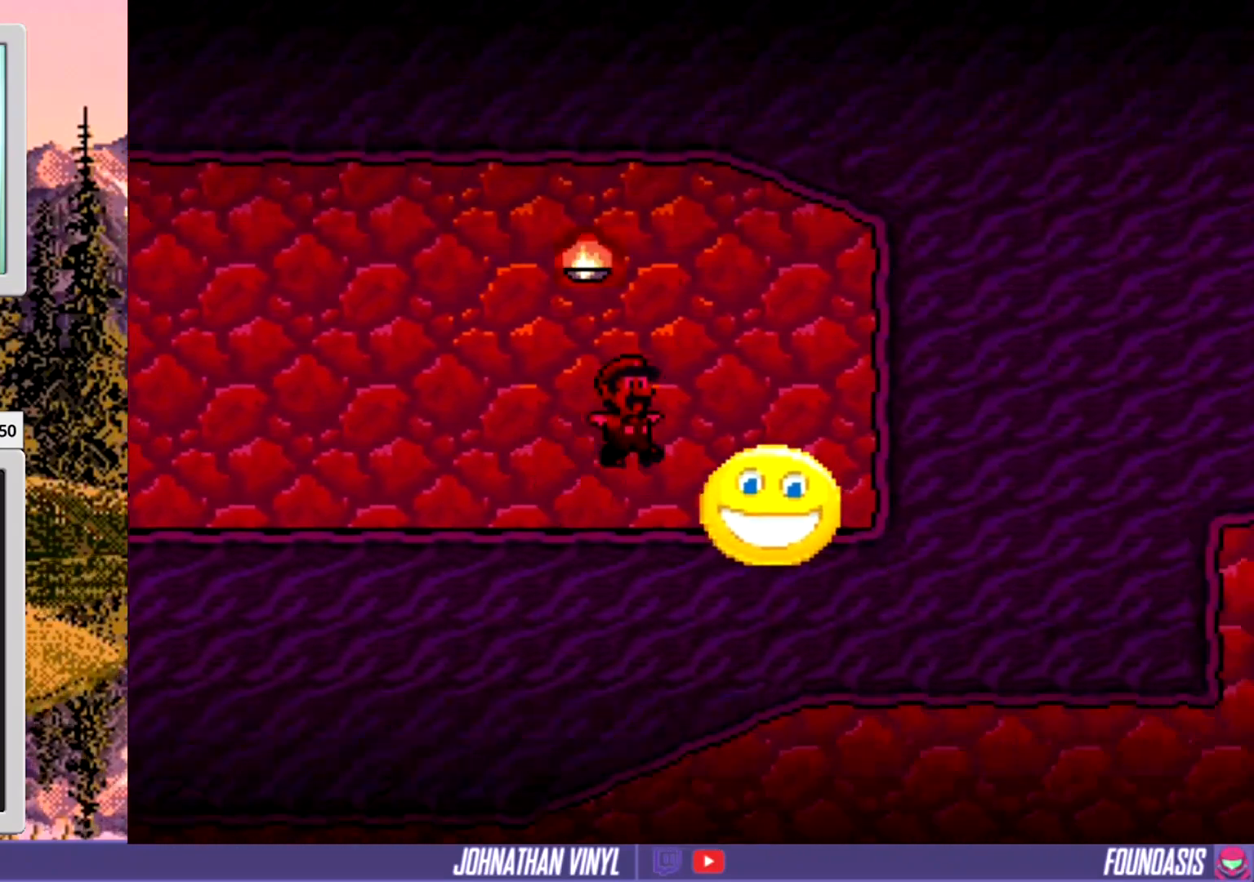
{"buttons": ["Y"], "events": [[67, "DPAD_LEFT", "down"], [467, "DPAD_LEFT", "up"]]}
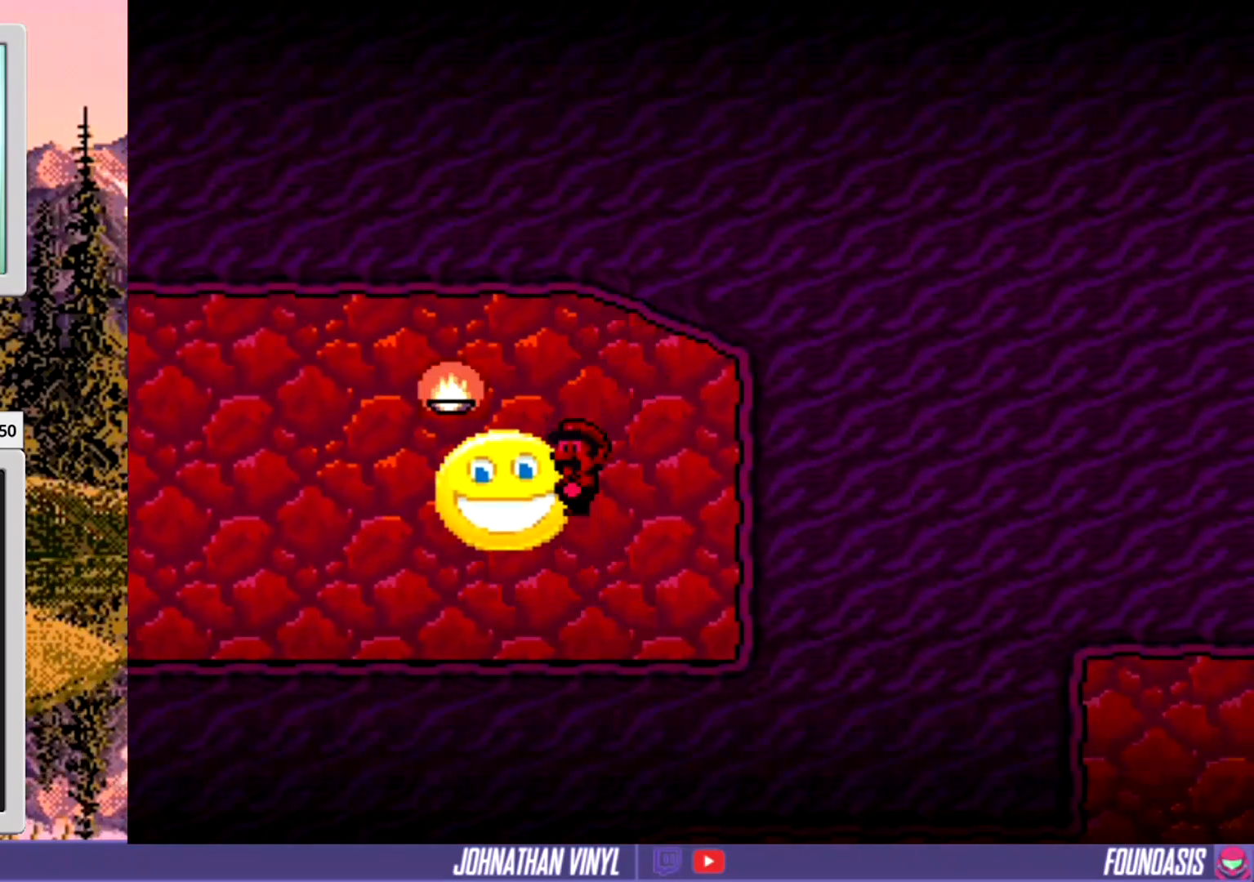
{"buttons": ["Y", "DPAD_LEFT"], "events": [[33, "DPAD_RIGHT", "down"], [267, "DPAD_LEFT", "down"], [267, "DPAD_RIGHT", "up"]]}
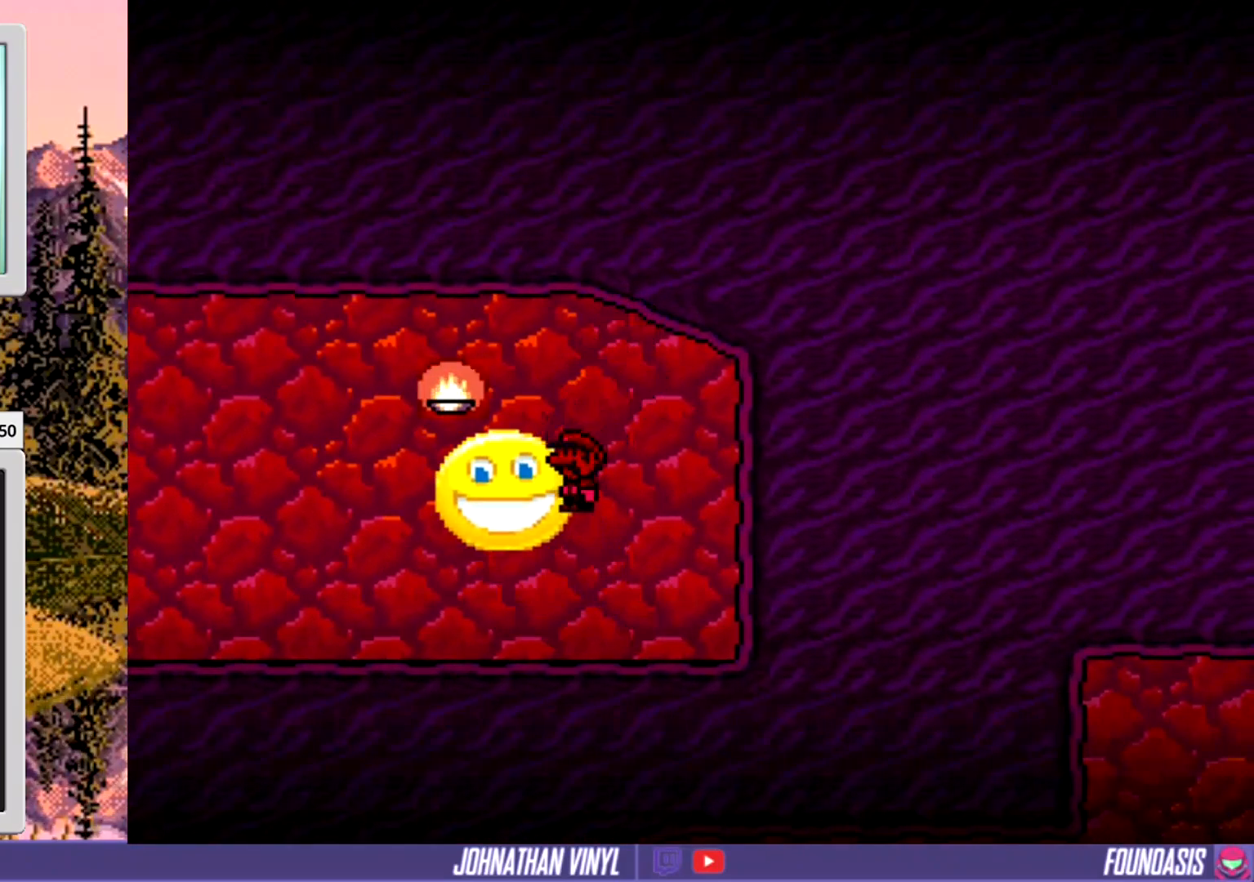
{"buttons": ["Y", "DPAD_LEFT"], "events": []}
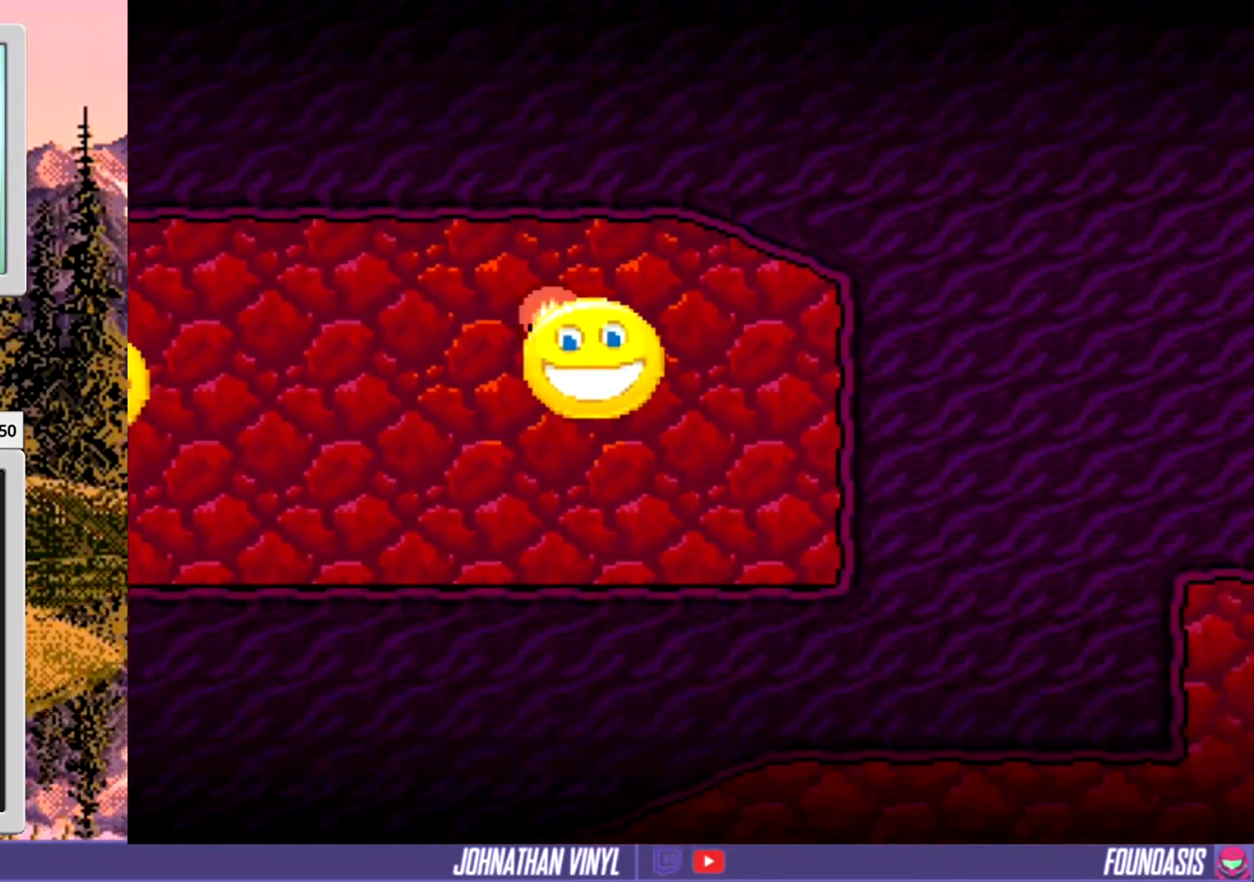
{"buttons": ["Y", "DPAD_LEFT"], "events": []}
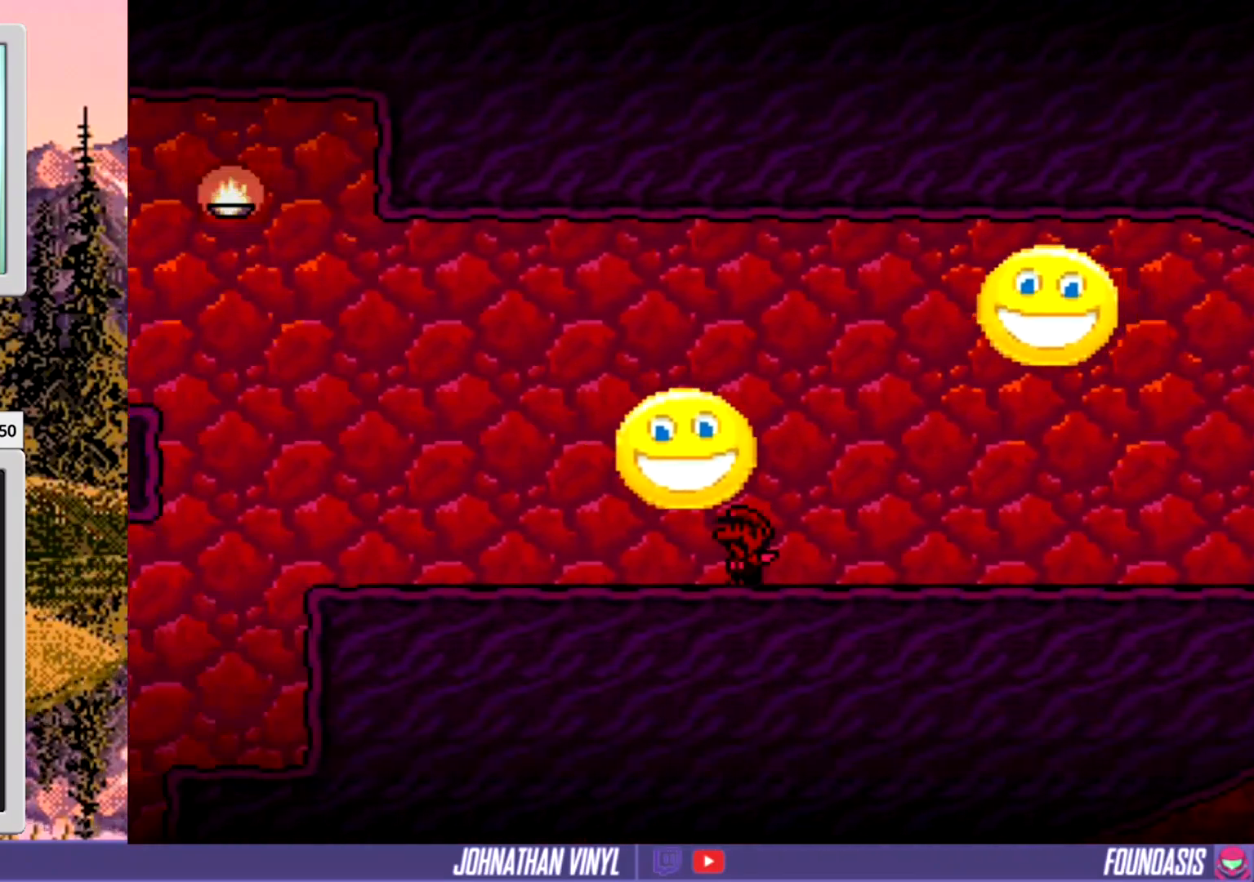
{"buttons": ["Y", "DPAD_LEFT"], "events": []}
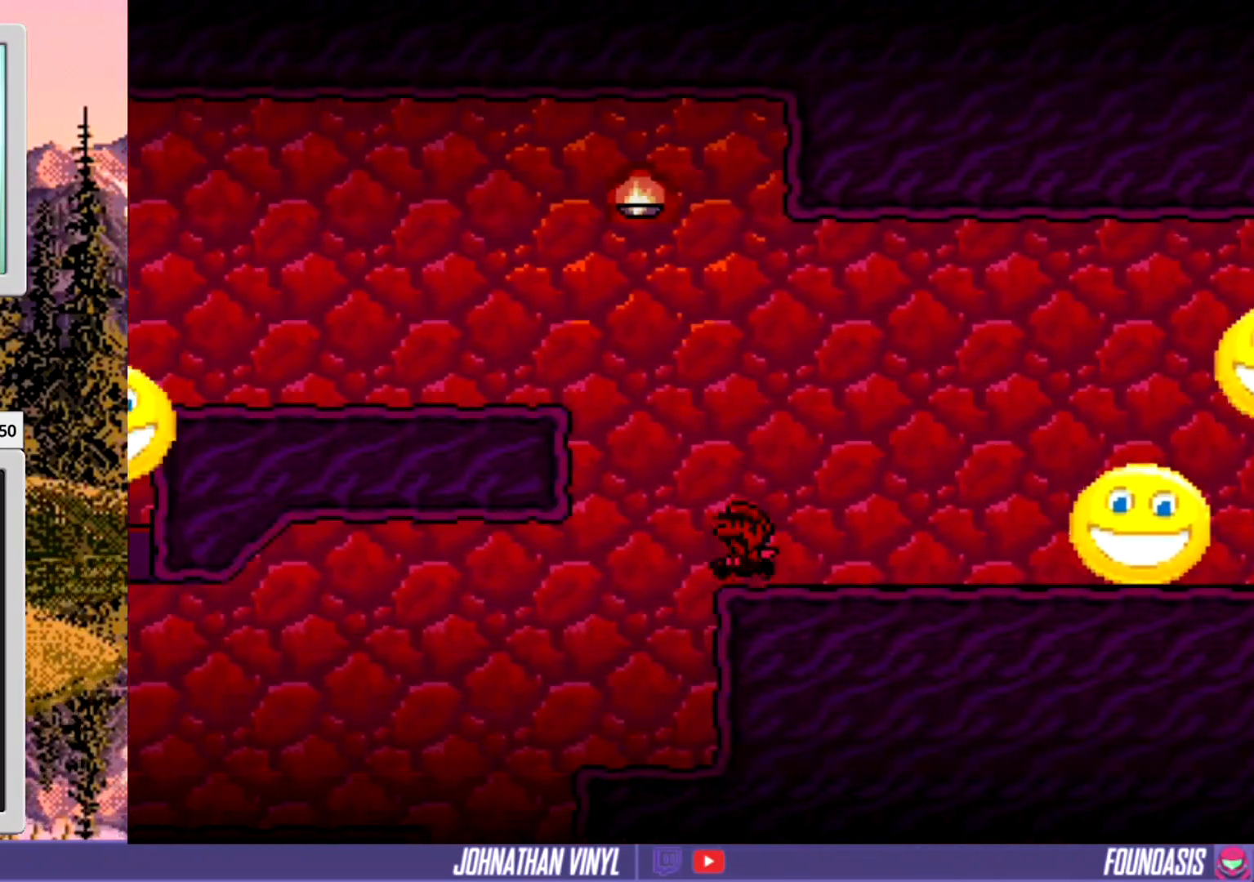
{"buttons": ["Y"], "events": [[367, "DPAD_LEFT", "up"]]}
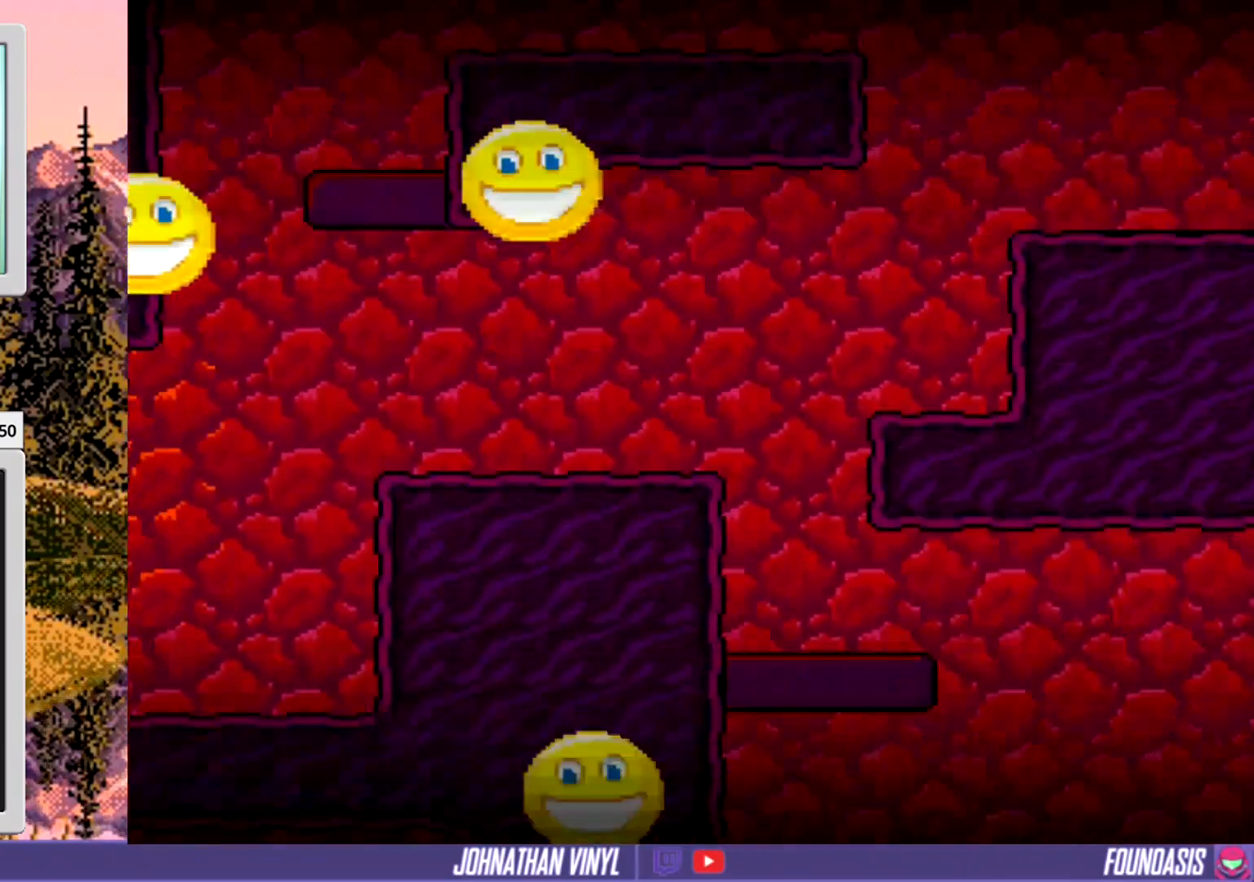
{"buttons": ["Y", "DPAD_RIGHT"], "events": [[33, "DPAD_RIGHT", "down"]]}
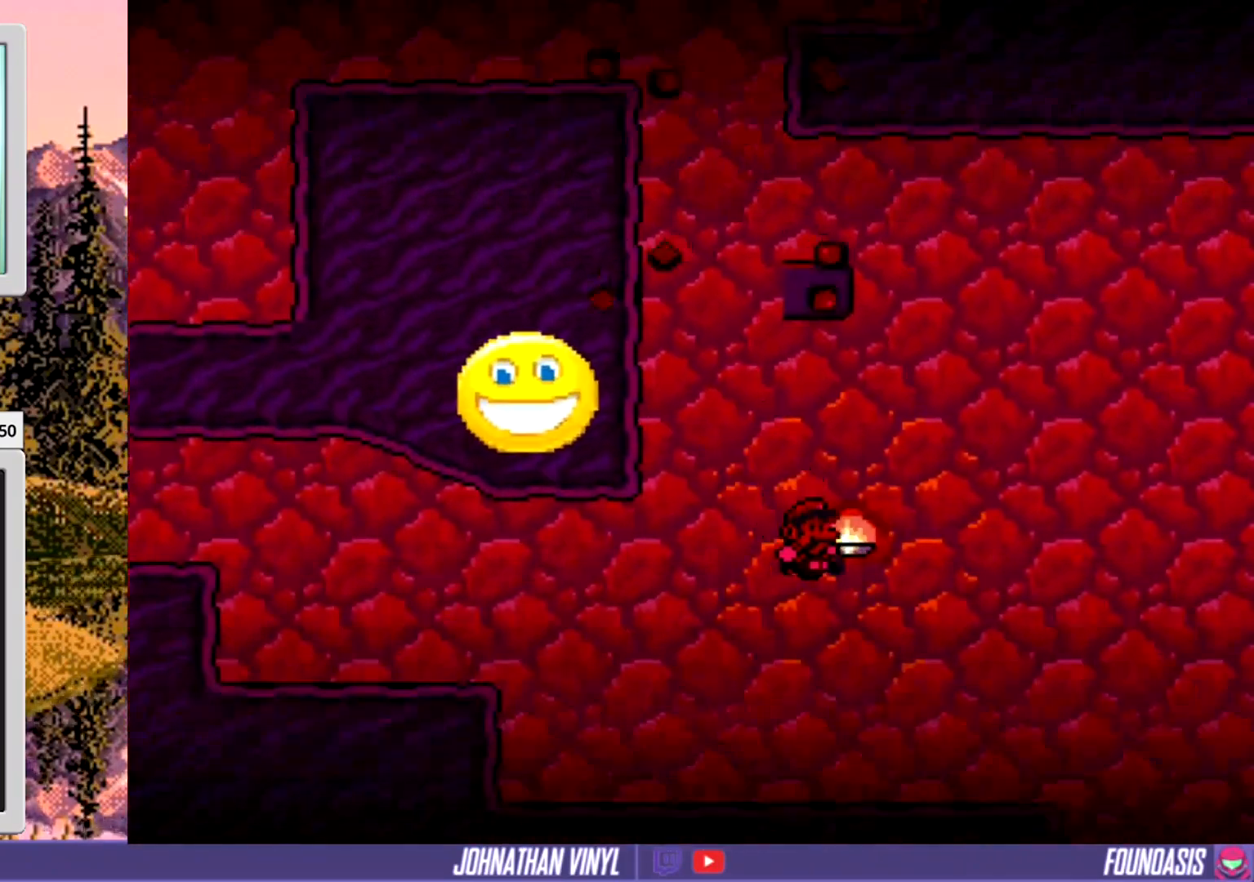
{"buttons": ["Y", "DPAD_RIGHT"], "events": []}
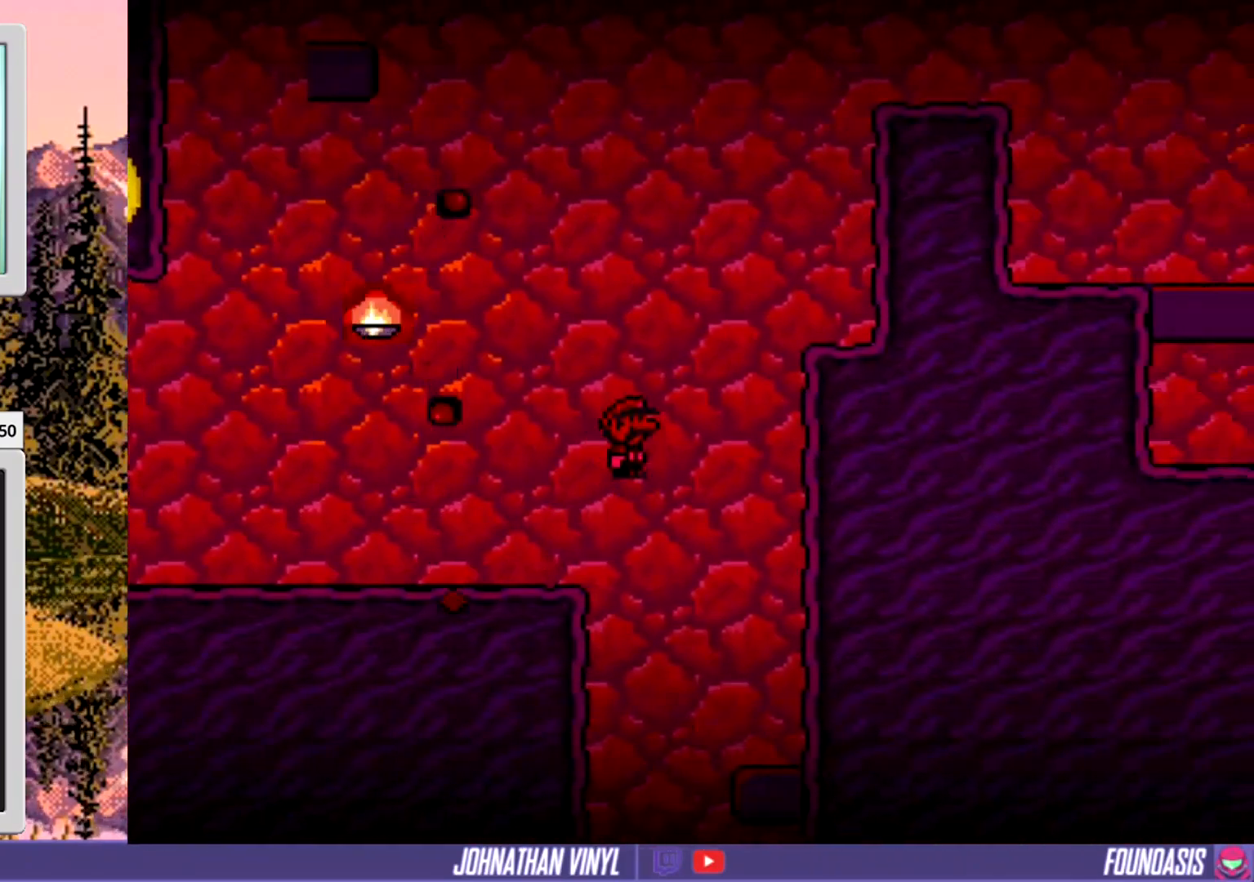
{"buttons": ["Y", "DPAD_RIGHT"], "events": []}
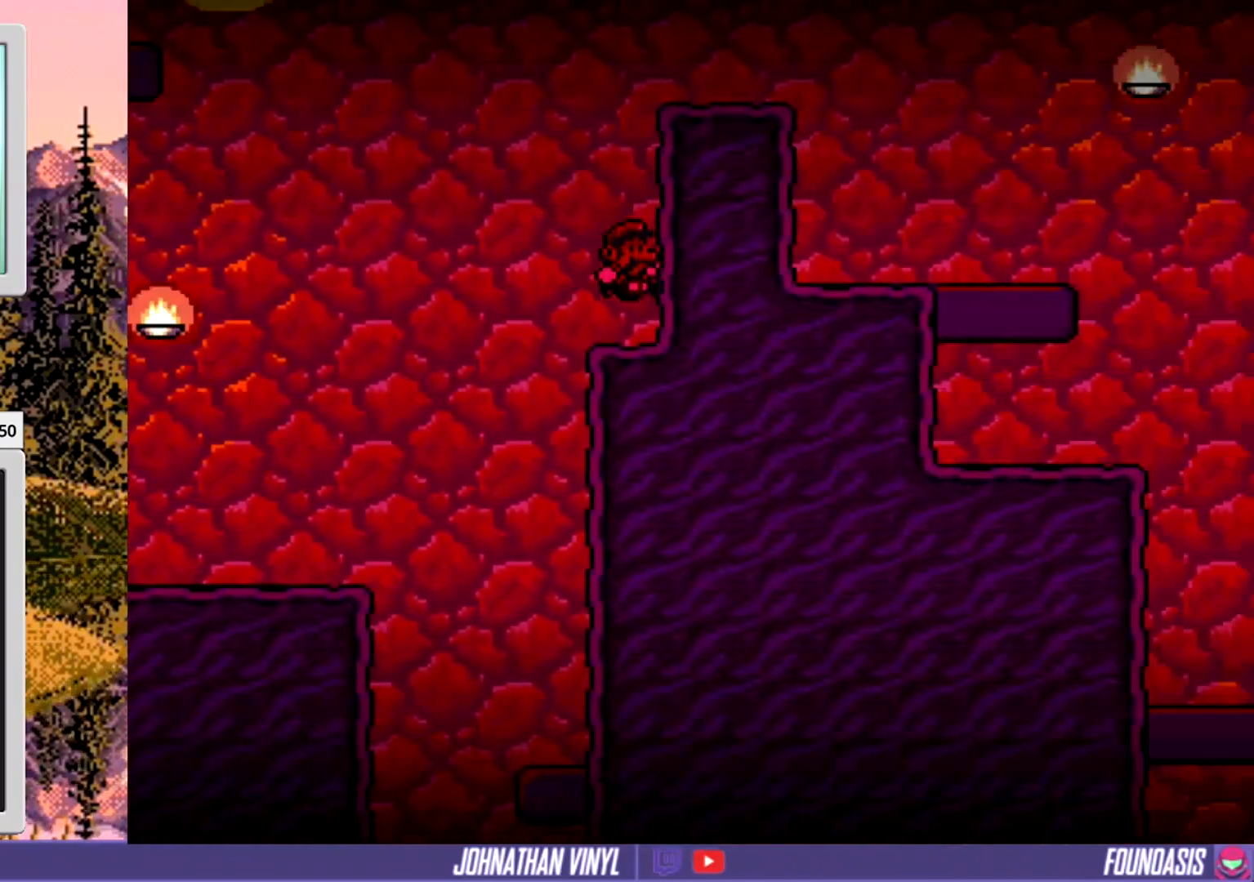
{"buttons": ["Y", "DPAD_RIGHT"], "events": []}
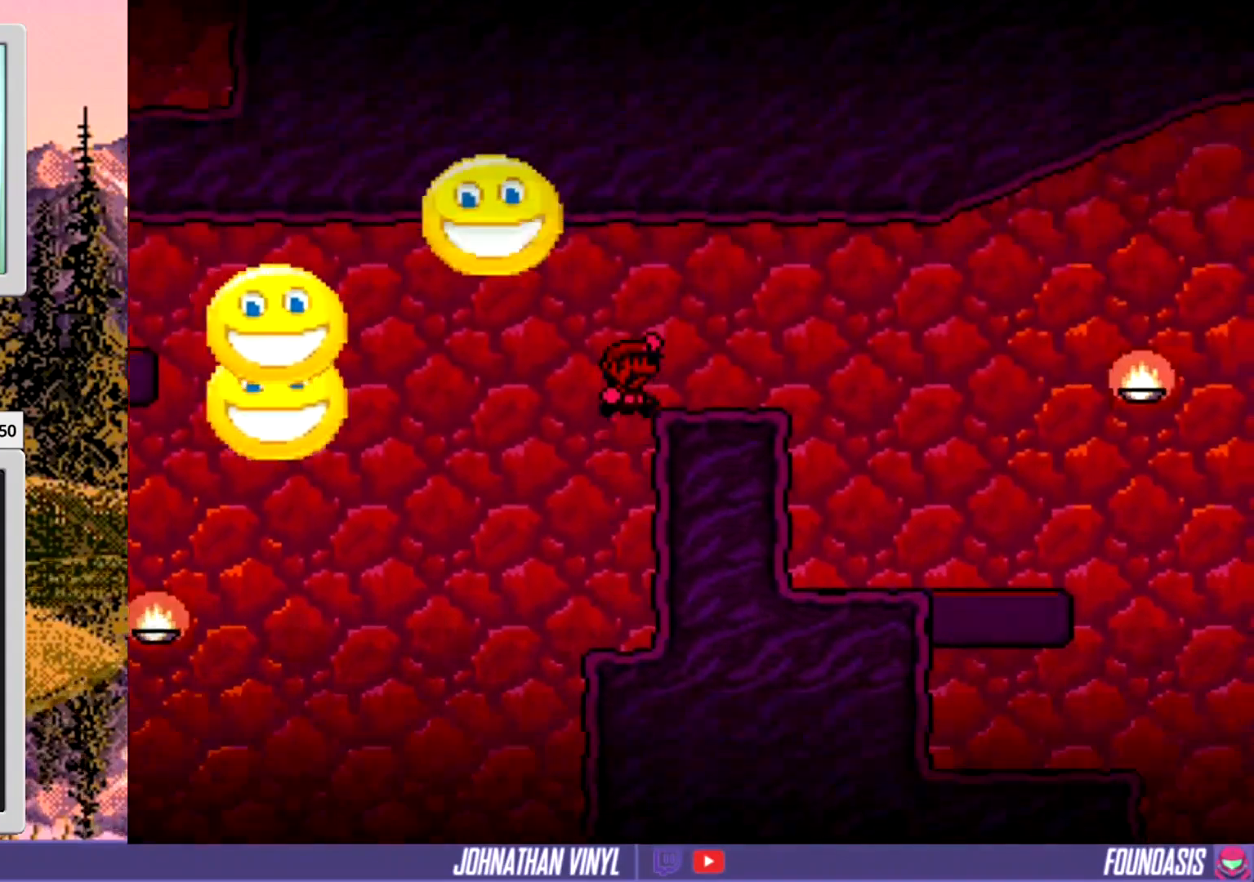
{"buttons": ["Y", "DPAD_RIGHT"], "events": []}
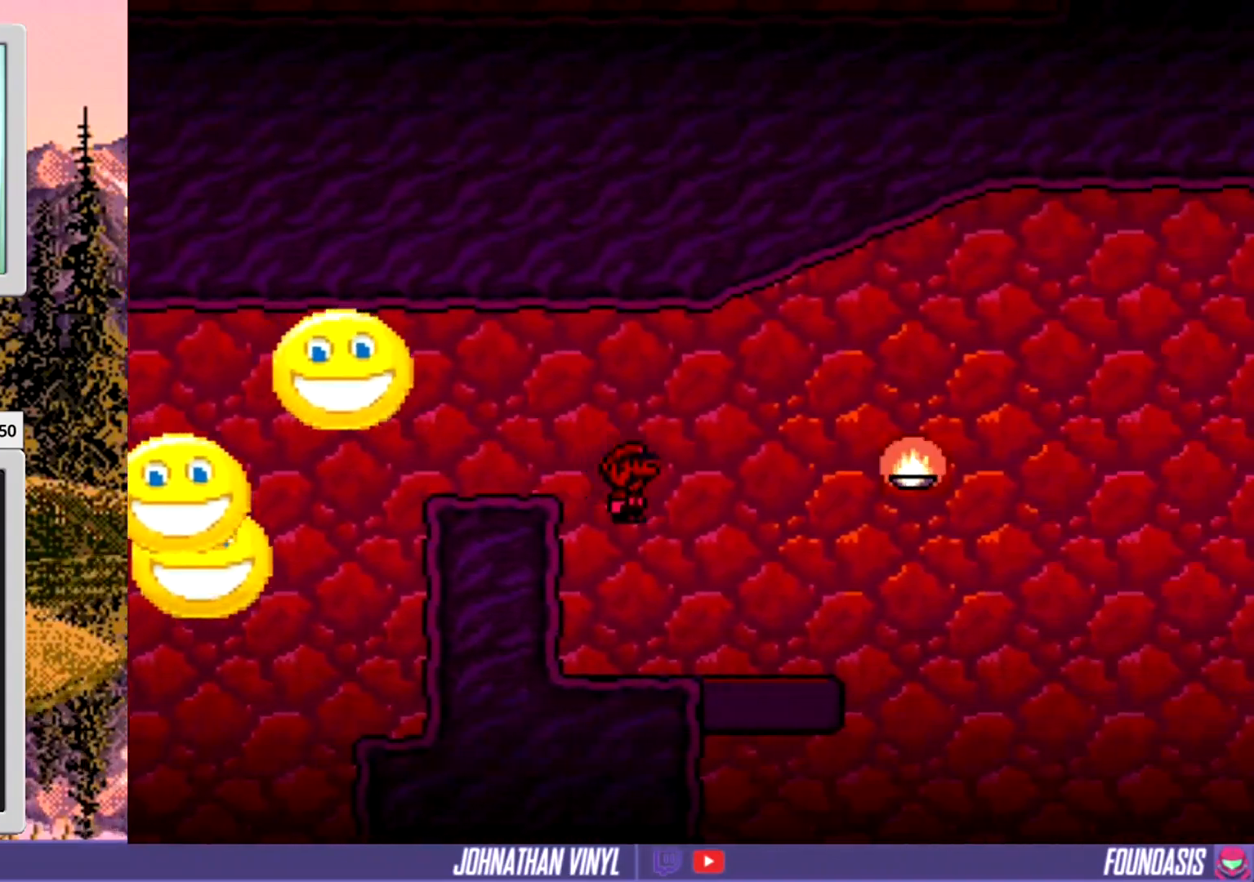
{"buttons": ["Y", "DPAD_RIGHT"], "events": [[100, "DPAD_RIGHT", "up"], [267, "DPAD_RIGHT", "down"]]}
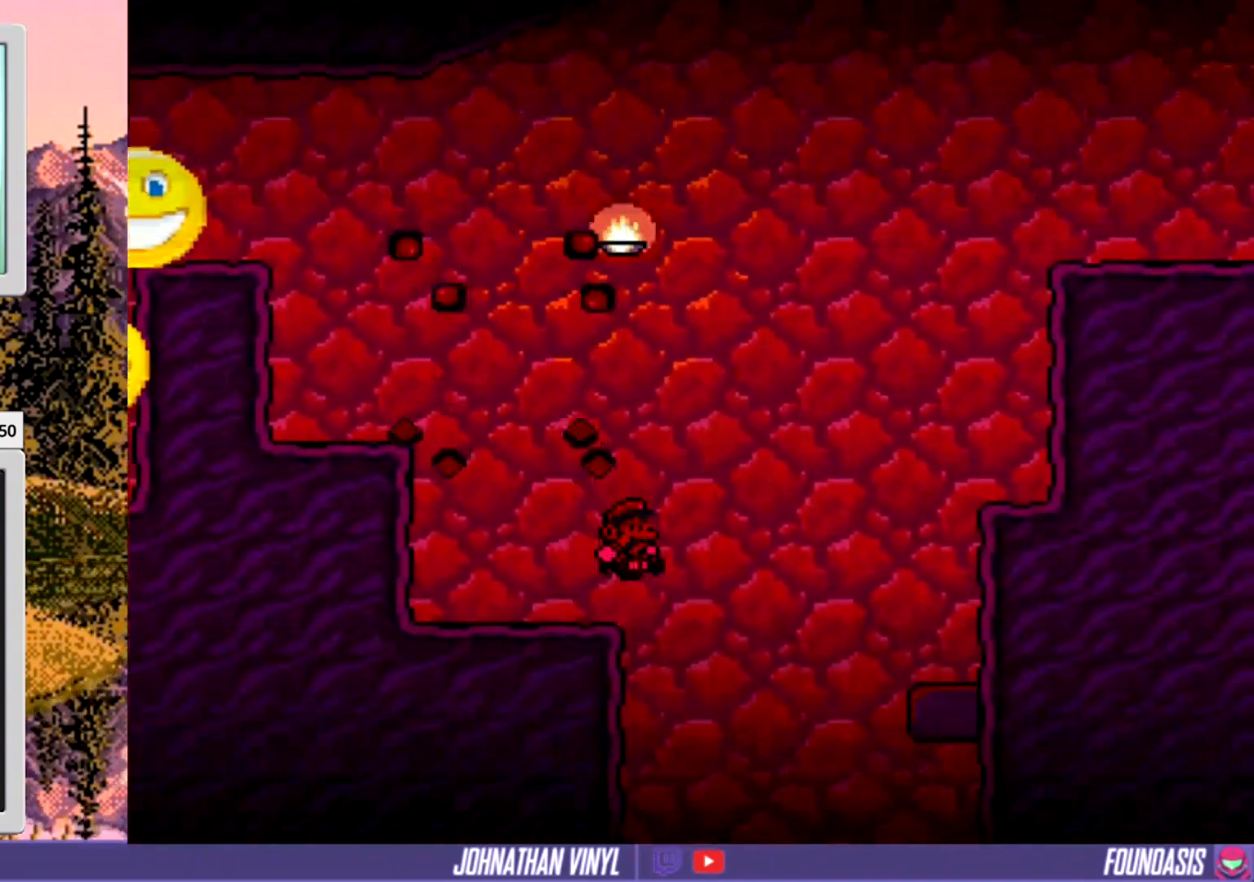
{"buttons": ["Y", "DPAD_LEFT"], "events": [[100, "DPAD_RIGHT", "up"], [200, "DPAD_RIGHT", "down"], [367, "DPAD_RIGHT", "up"], [467, "DPAD_LEFT", "down"]]}
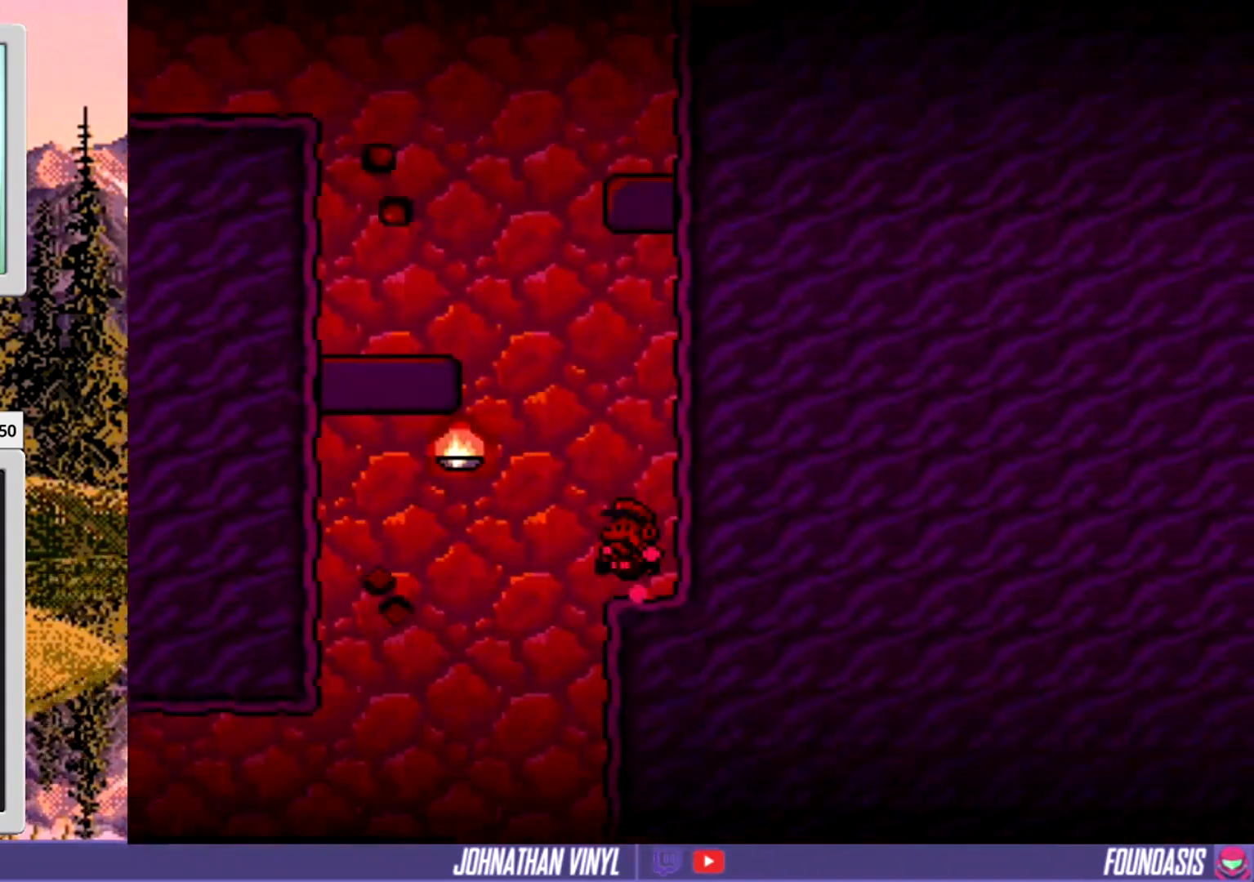
{"buttons": ["Y"], "events": [[133, "DPAD_LEFT", "up"], [233, "DPAD_RIGHT", "down"], [333, "DPAD_RIGHT", "up"], [433, "DPAD_LEFT", "down"], [500, "DPAD_LEFT", "up"]]}